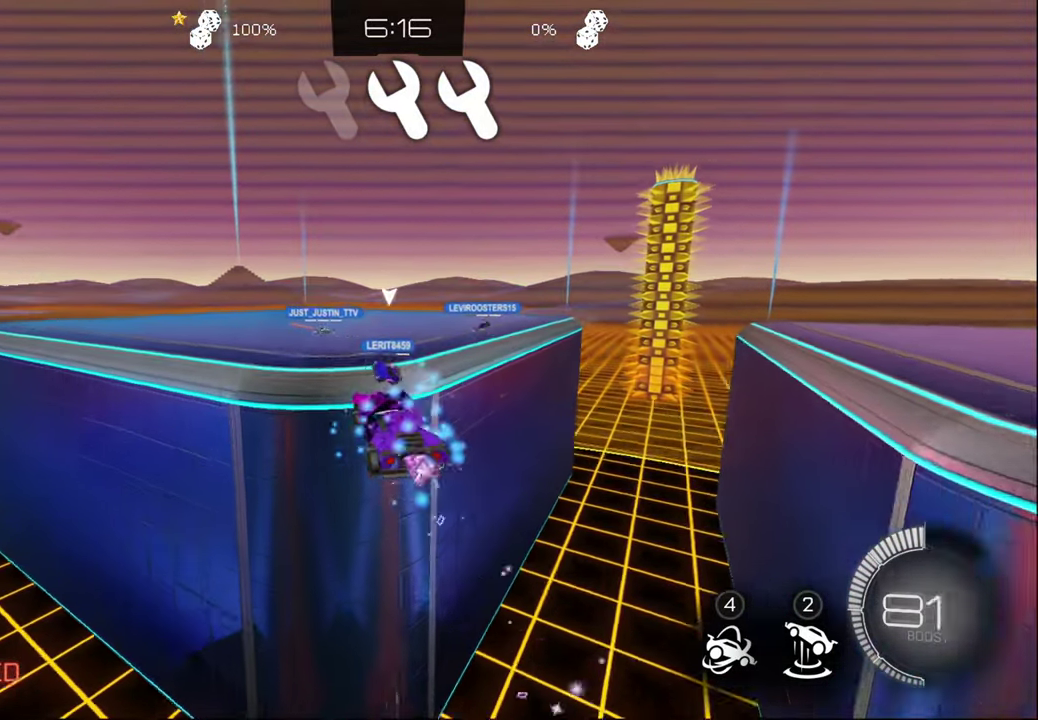
Gameplay with a controller (PlayStation layout); each line is a JSON object with the inputs held at the frame after it. "events" lists button and stick changes between this image and that frame as [ms after this image, input, new state], when the widget could be followed in between. Not read: R1.
{"buttons": ["R2"], "left_stick": "center", "right_stick": "center", "events": [[100, "CROSS", "down"], [167, "CIRCLE", "up"], [184, "CROSS", "up"], [267, "left_stick", "center"]]}
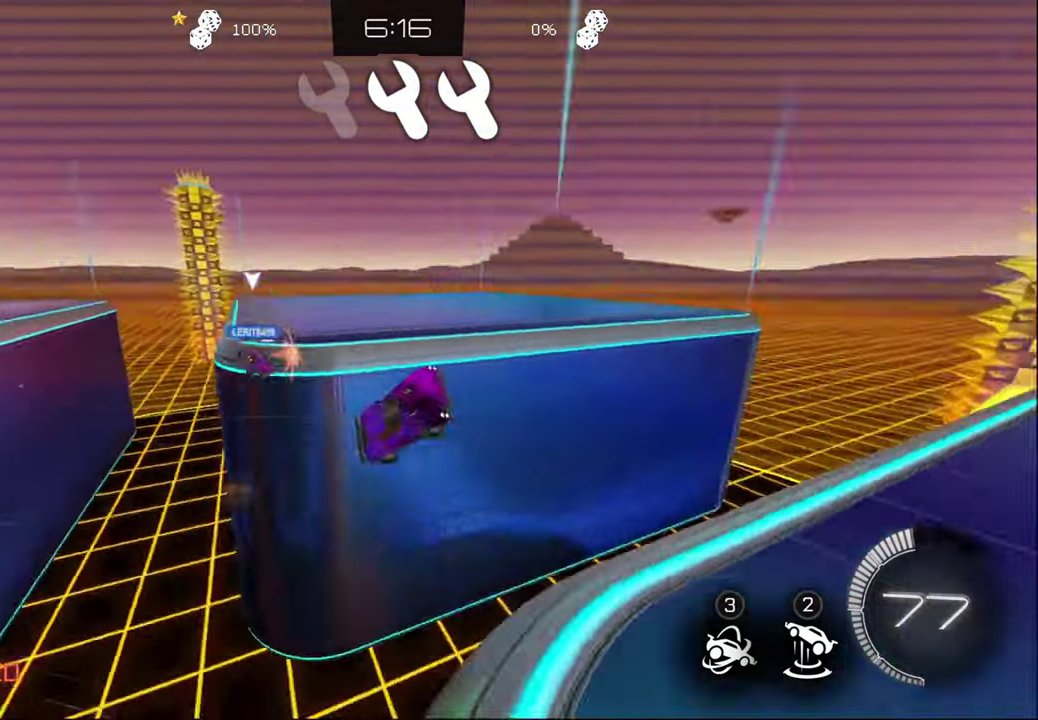
{"buttons": ["R2"], "left_stick": "center", "right_stick": "center", "events": []}
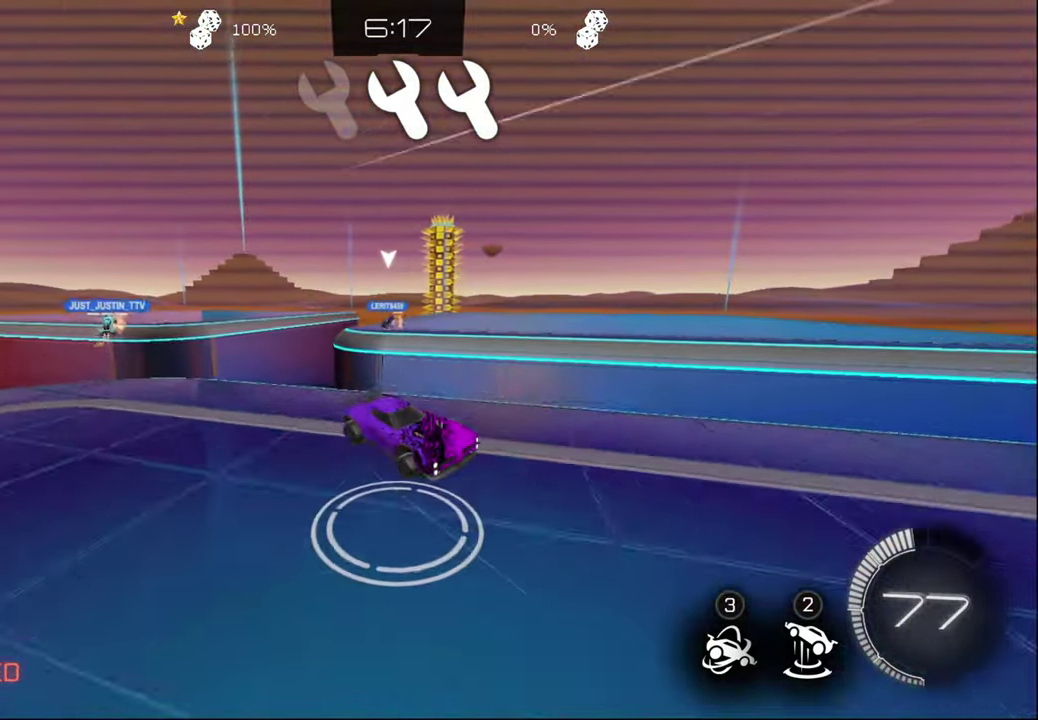
{"buttons": ["R2"], "left_stick": "left", "right_stick": "center", "events": [[300, "L1", "down"], [367, "left_stick", "left"], [450, "L1", "up"]]}
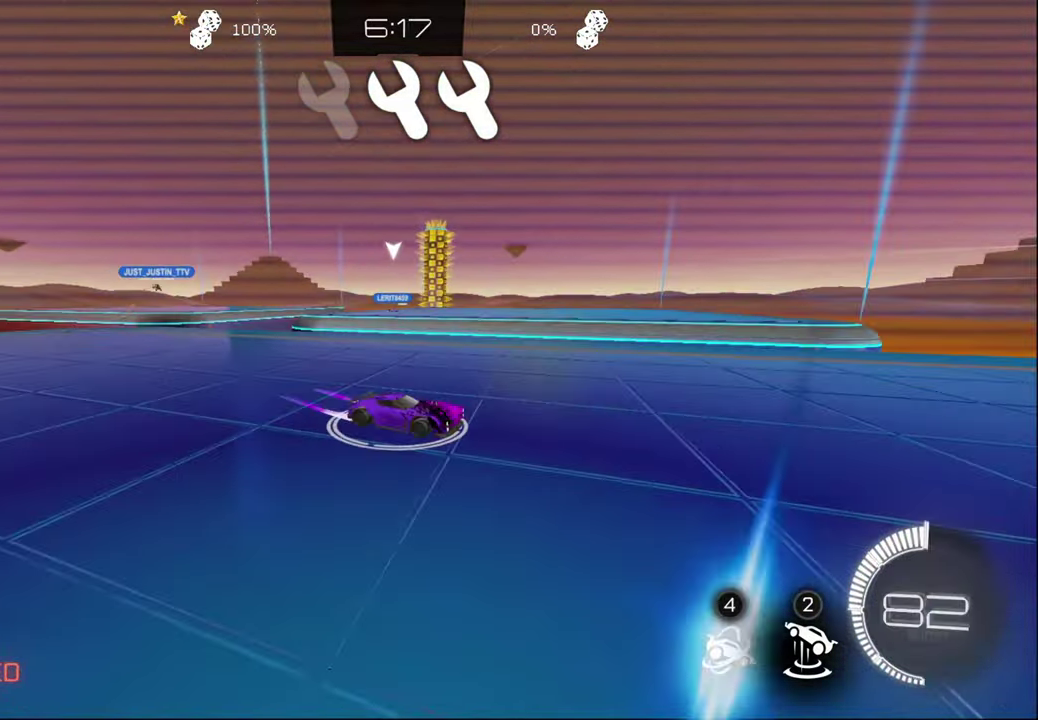
{"buttons": ["CIRCLE", "R2"], "left_stick": "left", "right_stick": "center", "events": [[433, "CIRCLE", "down"]]}
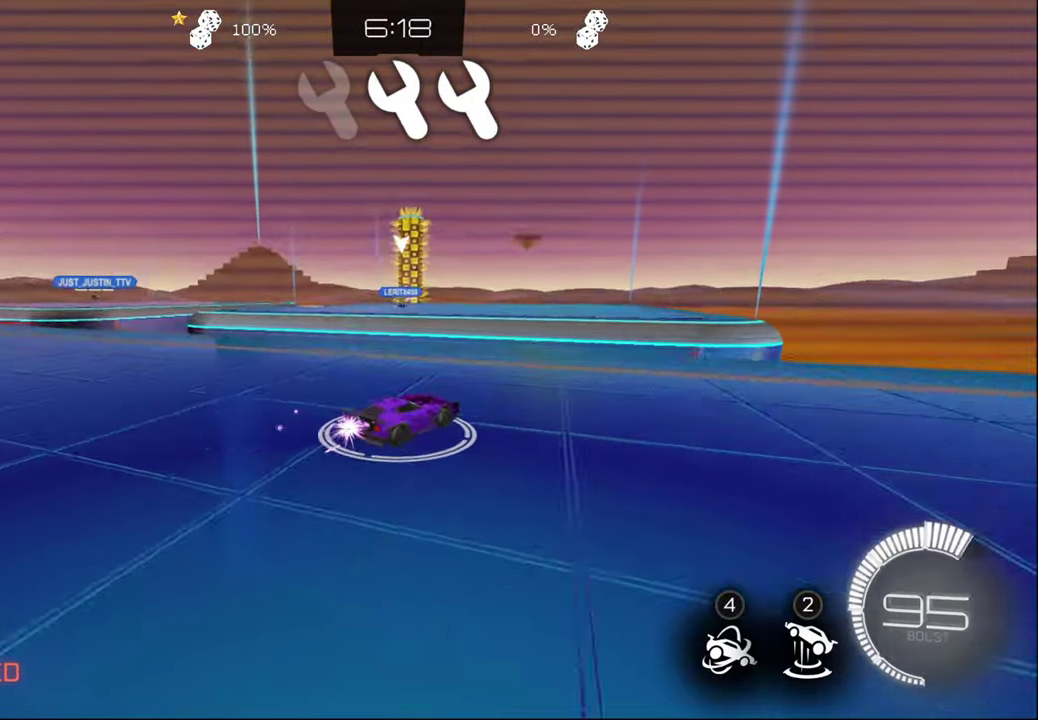
{"buttons": ["R2"], "left_stick": "center", "right_stick": "center", "events": [[100, "left_stick", "center"], [250, "CROSS", "down"], [316, "left_stick", "down-left"], [366, "left_stick", "down"], [400, "CROSS", "up"], [500, "CIRCLE", "up"], [500, "left_stick", "center"]]}
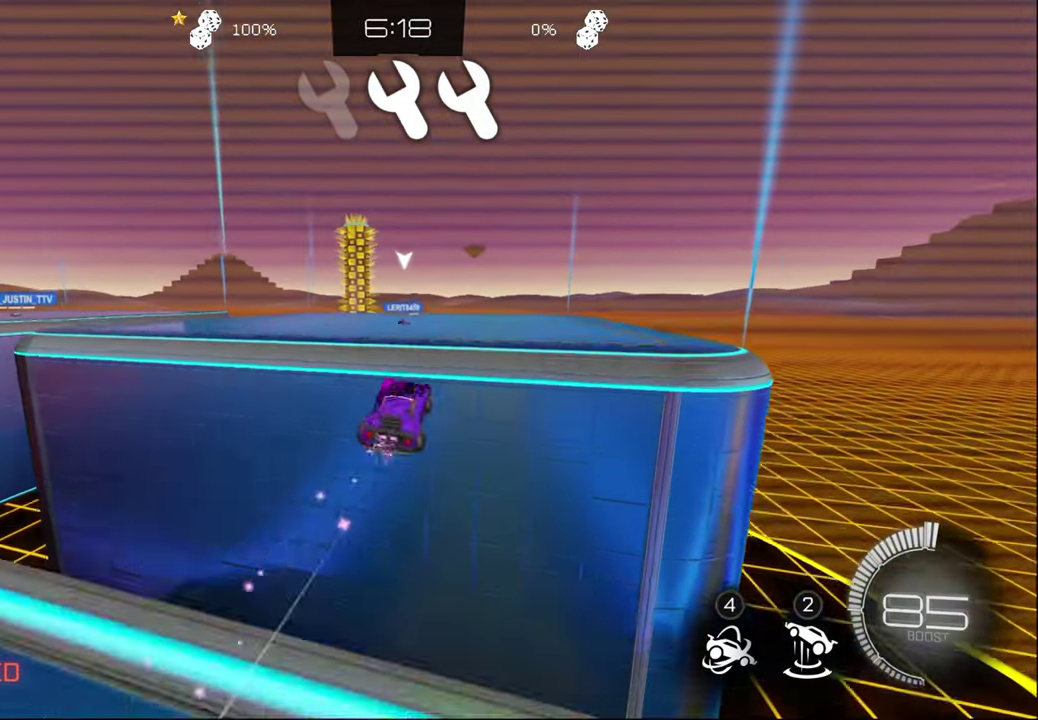
{"buttons": ["R2"], "left_stick": "up-right", "right_stick": "center", "events": [[100, "left_stick", "right"], [466, "left_stick", "up-right"]]}
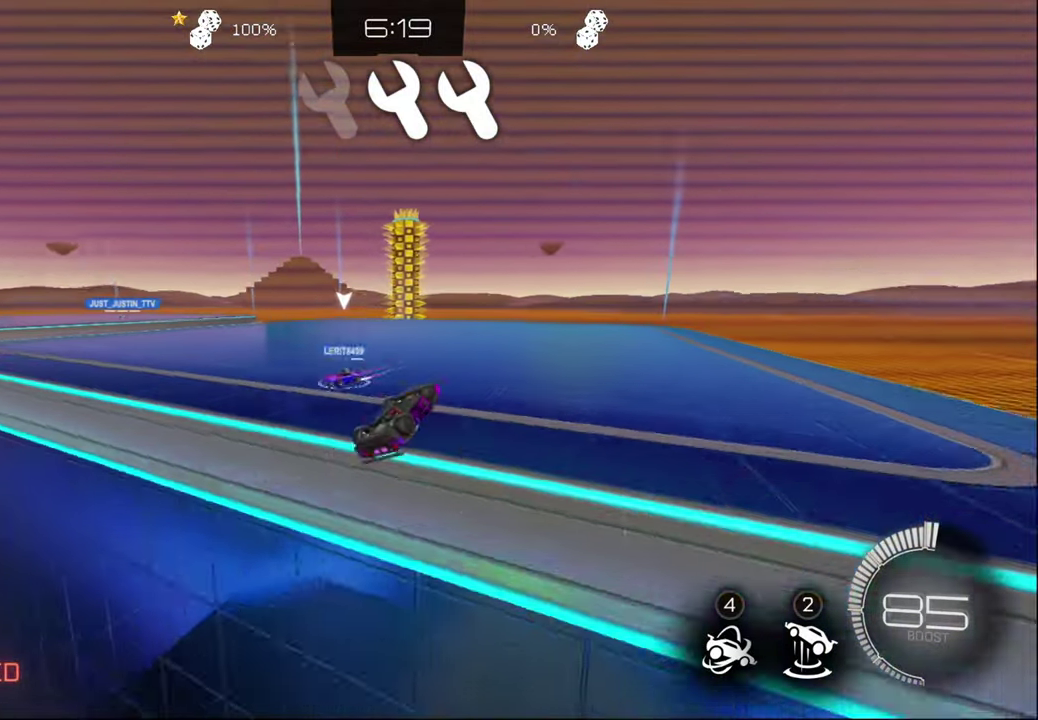
{"buttons": ["R2"], "left_stick": "down", "right_stick": "center", "events": [[33, "CROSS", "down"], [33, "left_stick", "up"], [116, "CROSS", "up"], [150, "left_stick", "up-left"], [200, "left_stick", "down"], [283, "TRIANGLE", "down"], [400, "TRIANGLE", "up"]]}
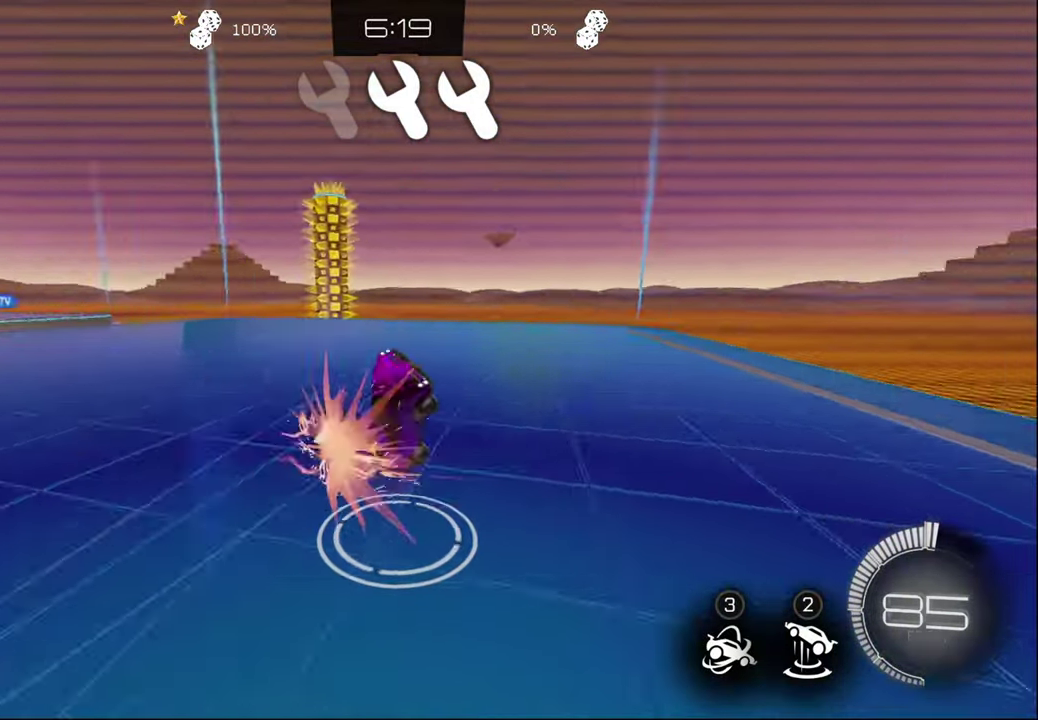
{"buttons": ["R2"], "left_stick": "center", "right_stick": "center", "events": [[216, "left_stick", "left"], [266, "left_stick", "up-left"], [350, "TRIANGLE", "down"], [366, "left_stick", "left"], [483, "TRIANGLE", "up"], [500, "left_stick", "center"]]}
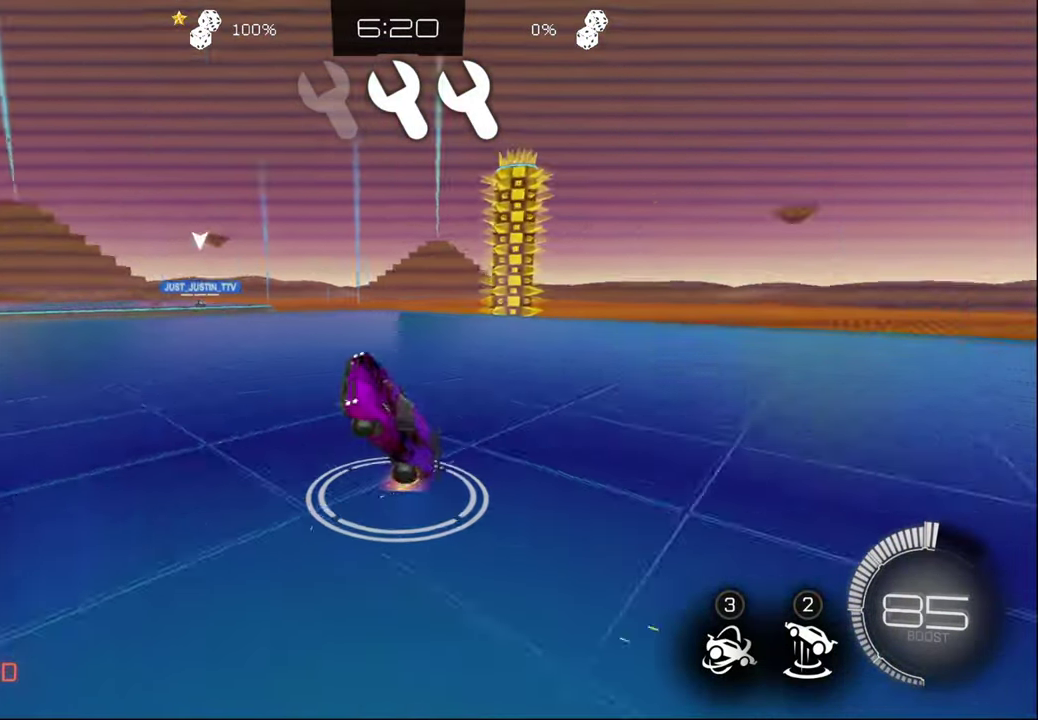
{"buttons": ["R2"], "left_stick": "center", "right_stick": "center", "events": [[50, "left_stick", "up-right"], [216, "left_stick", "center"]]}
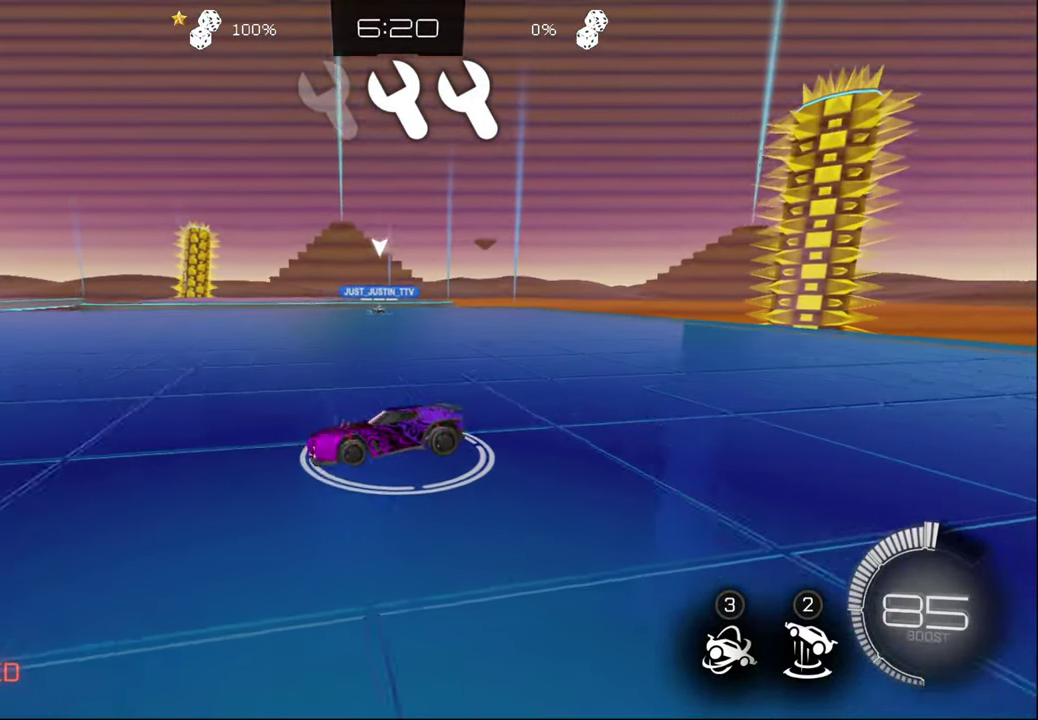
{"buttons": ["R2"], "left_stick": "center", "right_stick": "center", "events": [[233, "CIRCLE", "down"], [333, "CROSS", "down"], [383, "left_stick", "right"], [433, "CIRCLE", "up"], [433, "CROSS", "up"], [466, "left_stick", "center"]]}
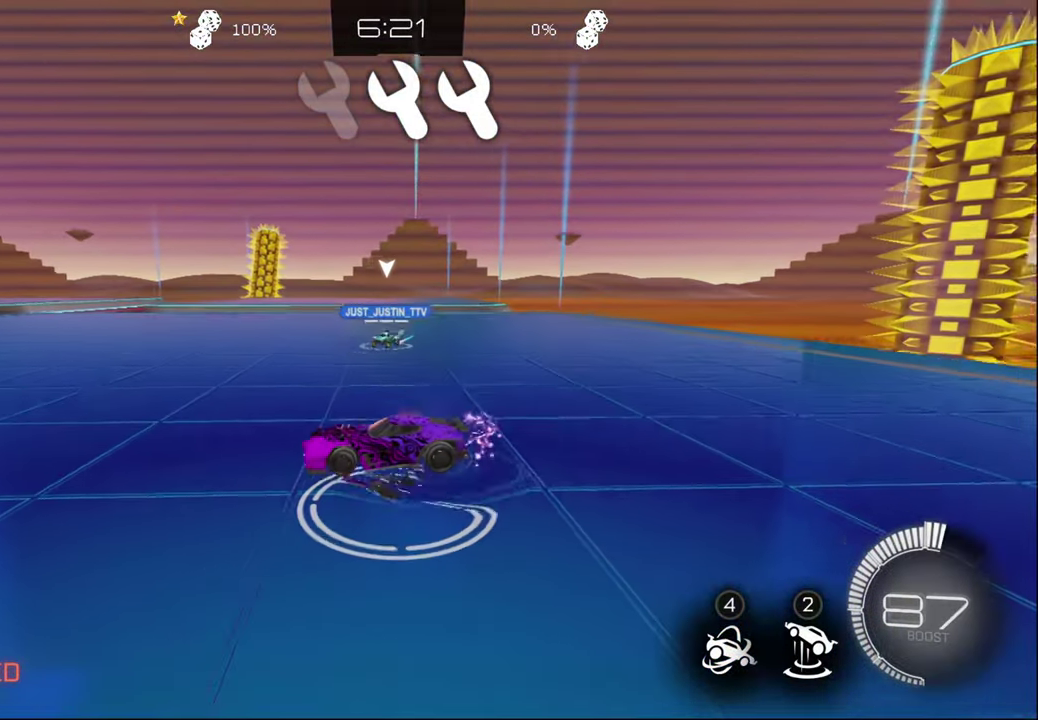
{"buttons": [], "left_stick": "center", "right_stick": "center", "events": [[83, "R2", "up"]]}
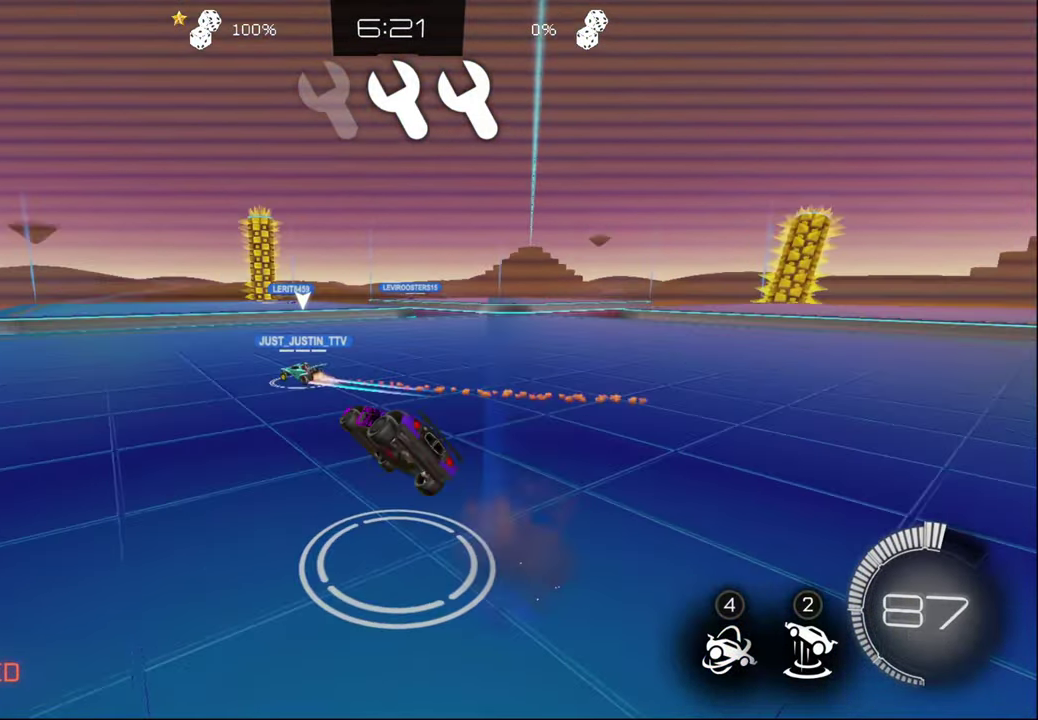
{"buttons": ["R2"], "left_stick": "center", "right_stick": "center", "events": [[50, "L1", "down"], [100, "R2", "down"], [150, "left_stick", "down-right"], [166, "L1", "up"], [233, "left_stick", "center"]]}
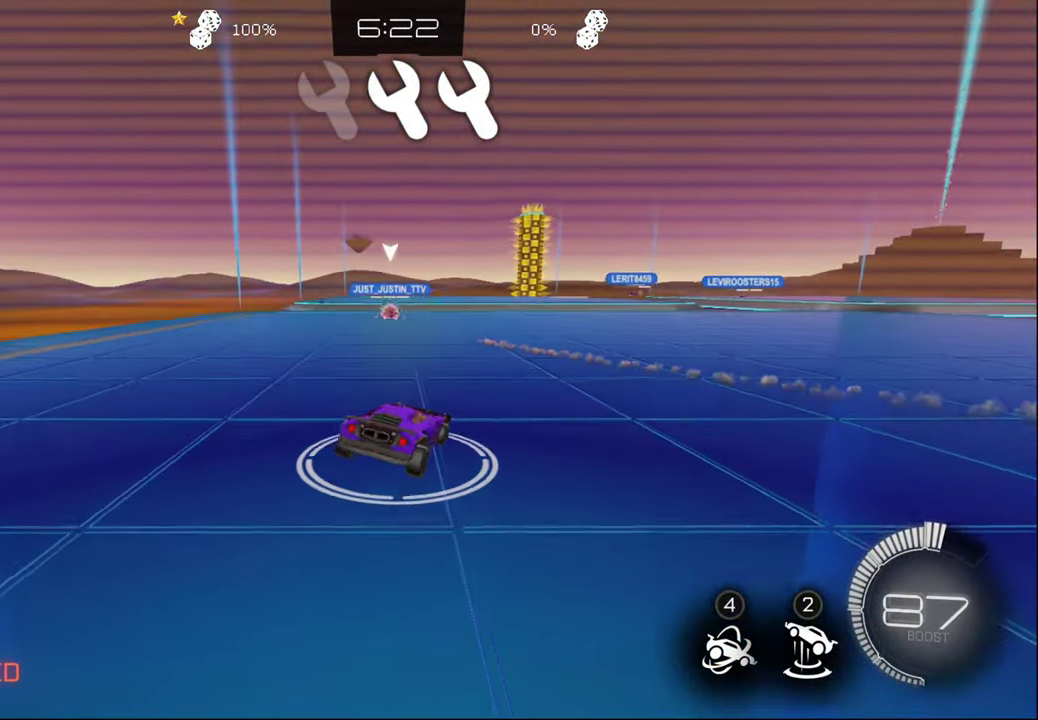
{"buttons": ["R2"], "left_stick": "center", "right_stick": "center", "events": [[66, "left_stick", "right"], [433, "left_stick", "center"]]}
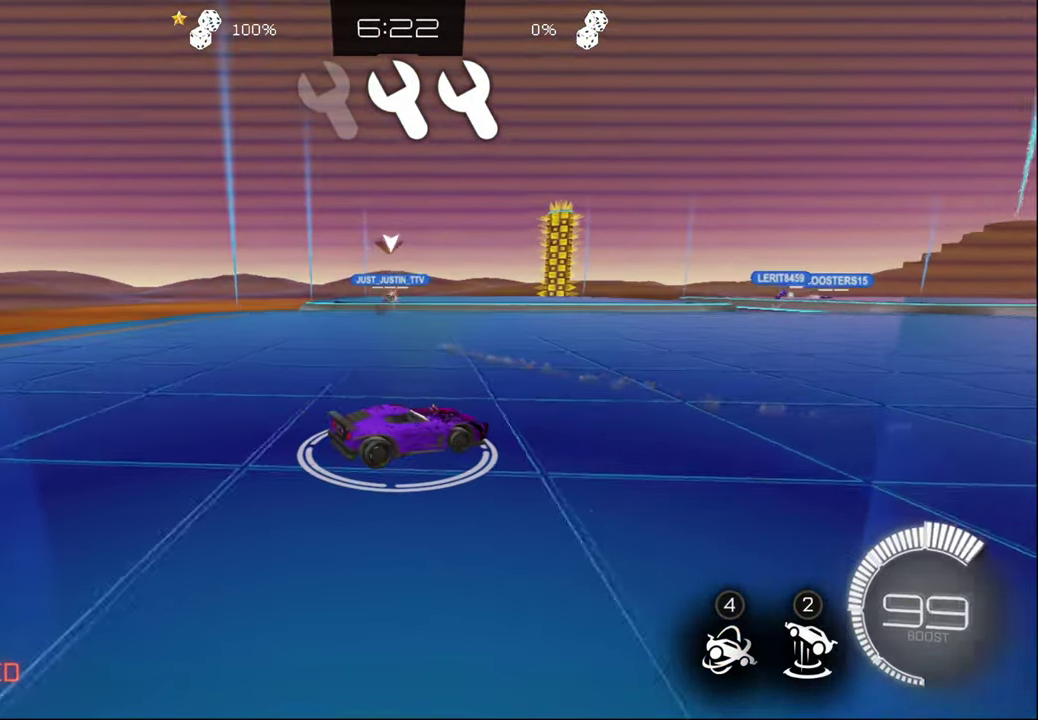
{"buttons": ["R2"], "left_stick": "right", "right_stick": "center", "events": [[367, "left_stick", "right"]]}
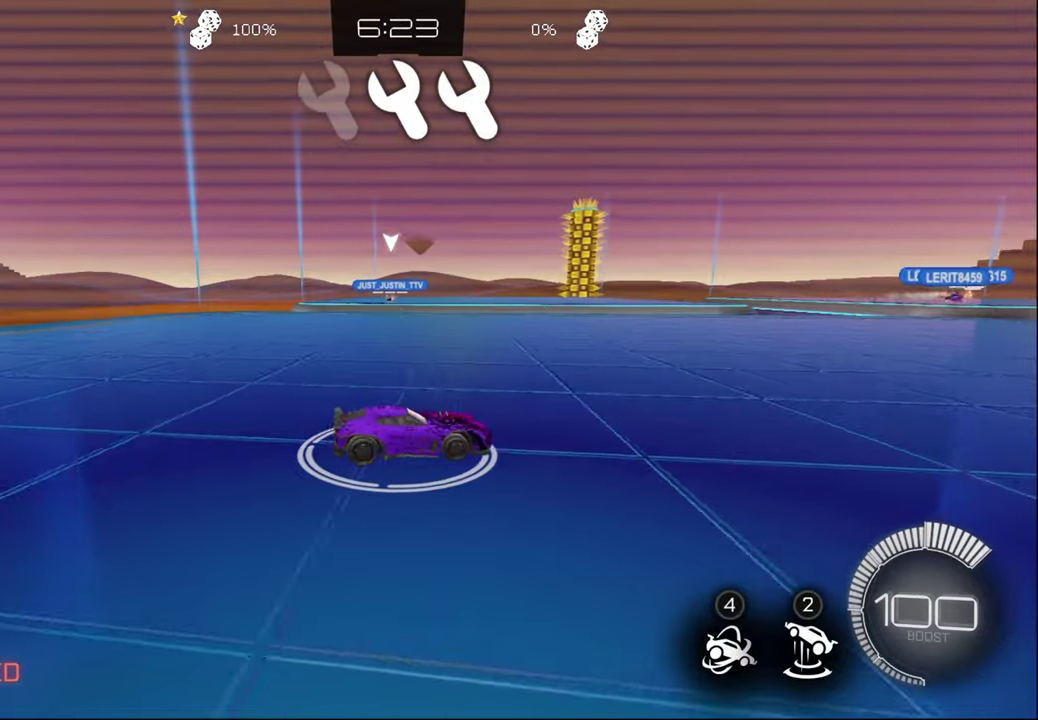
{"buttons": ["R2"], "left_stick": "center", "right_stick": "center", "events": [[67, "left_stick", "center"]]}
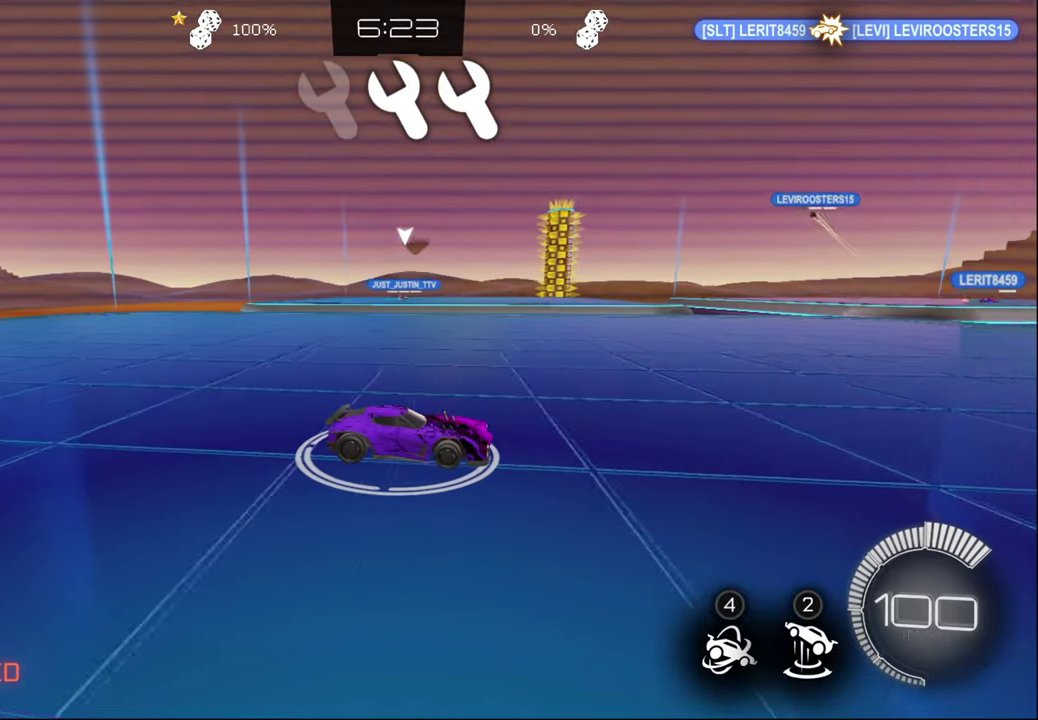
{"buttons": ["R2"], "left_stick": "center", "right_stick": "right", "events": [[467, "right_stick", "right"]]}
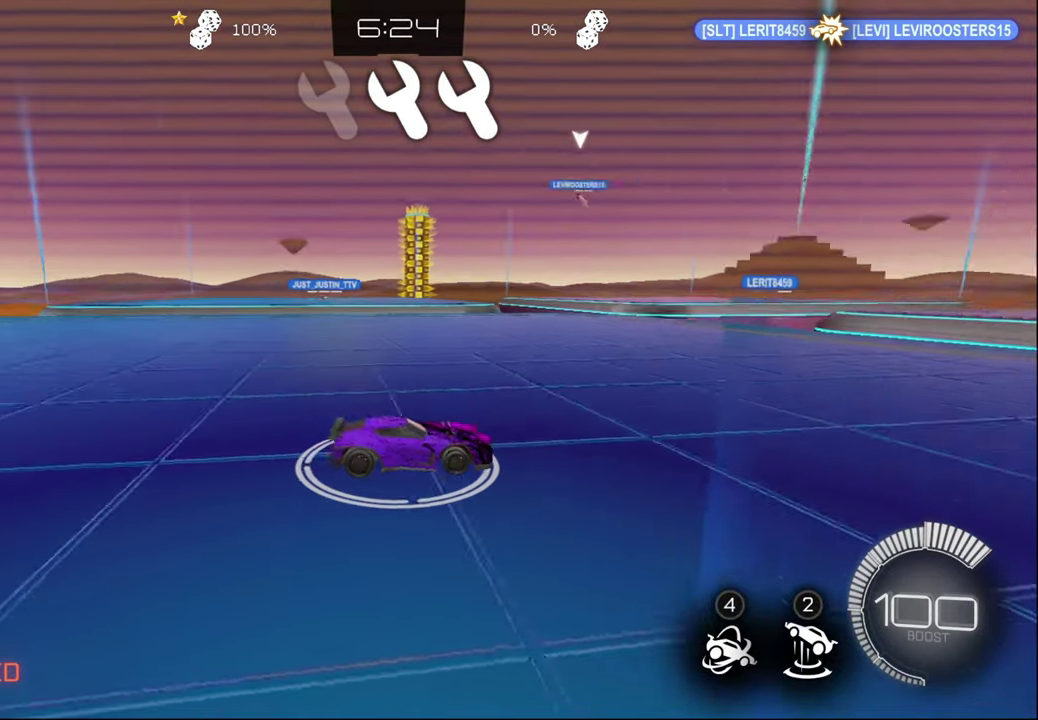
{"buttons": ["R2"], "left_stick": "center", "right_stick": "center", "events": [[50, "right_stick", "center"]]}
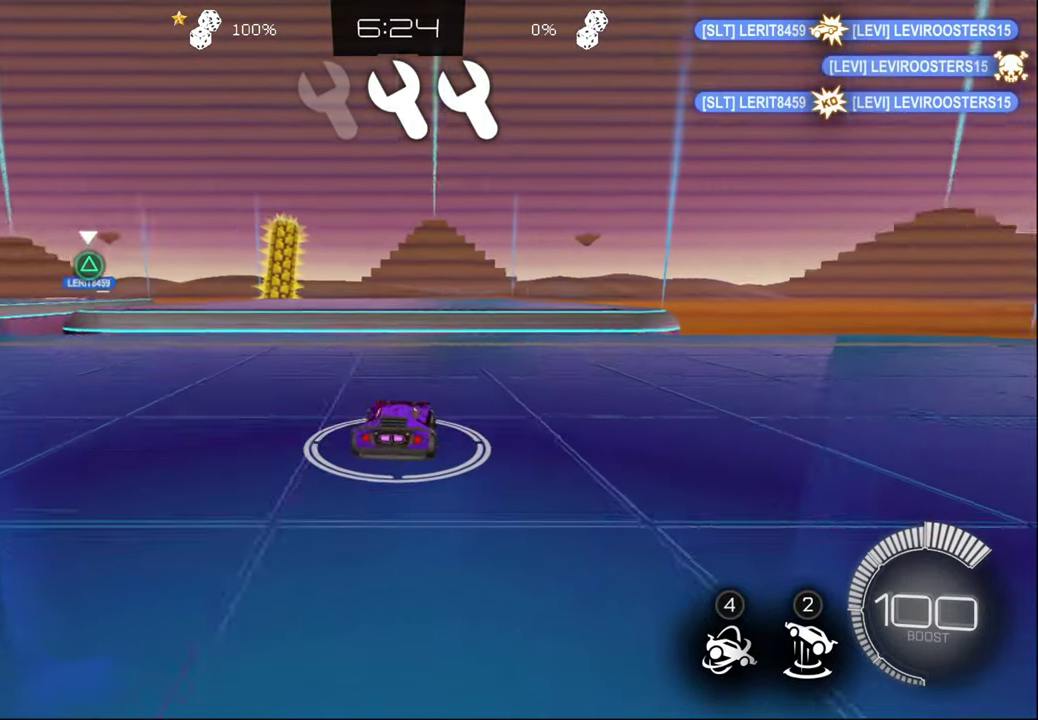
{"buttons": ["CIRCLE", "R2"], "left_stick": "center", "right_stick": "center", "events": [[317, "TRIANGLE", "down"], [417, "TRIANGLE", "up"], [467, "CIRCLE", "down"]]}
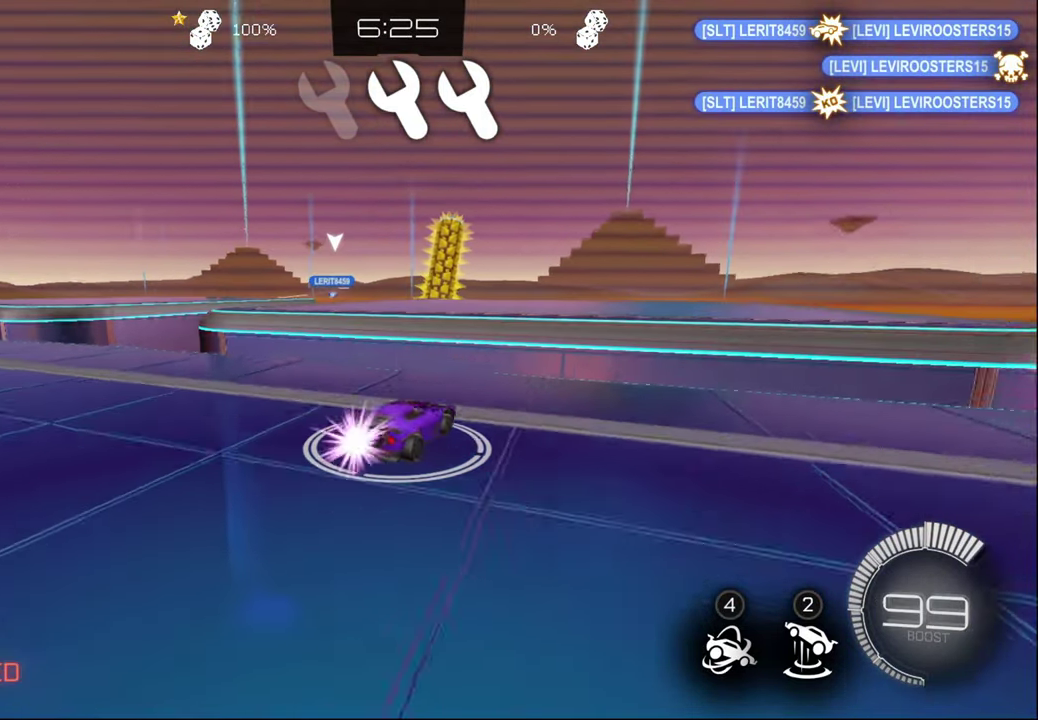
{"buttons": ["CIRCLE", "R2"], "left_stick": "center", "right_stick": "center", "events": [[133, "CROSS", "down"], [150, "left_stick", "down"], [267, "left_stick", "center"], [283, "CROSS", "up"]]}
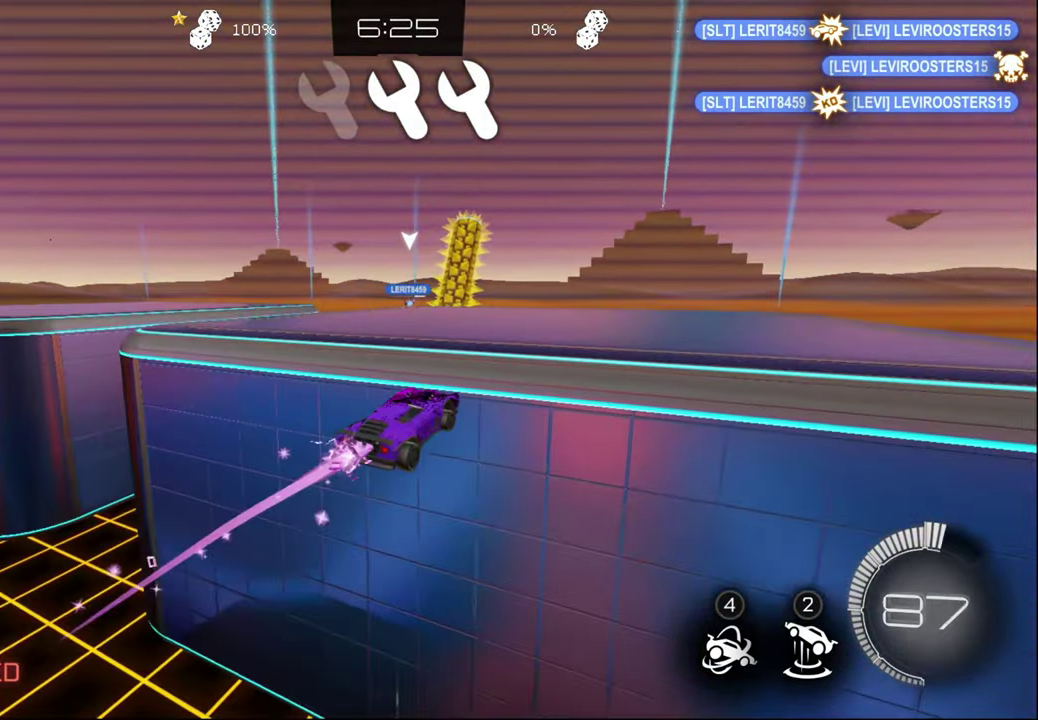
{"buttons": ["CIRCLE", "R2"], "left_stick": "center", "right_stick": "center", "events": [[33, "CIRCLE", "up"], [300, "CIRCLE", "down"], [433, "left_stick", "right"], [500, "left_stick", "center"]]}
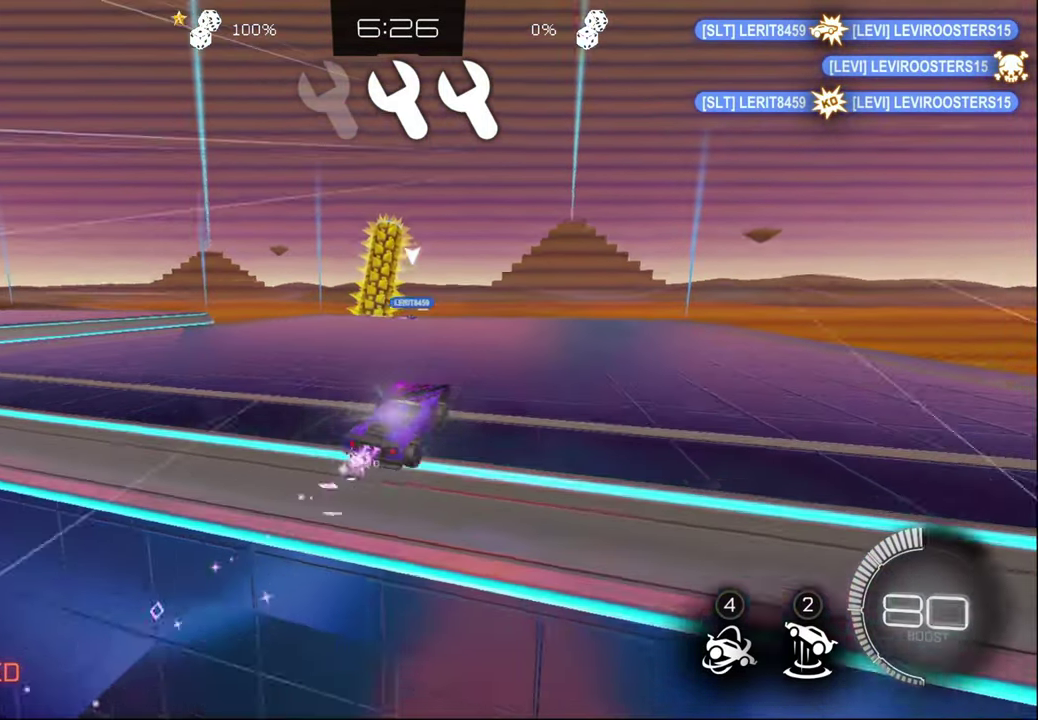
{"buttons": ["R2"], "left_stick": "center", "right_stick": "center", "events": [[183, "CIRCLE", "up"]]}
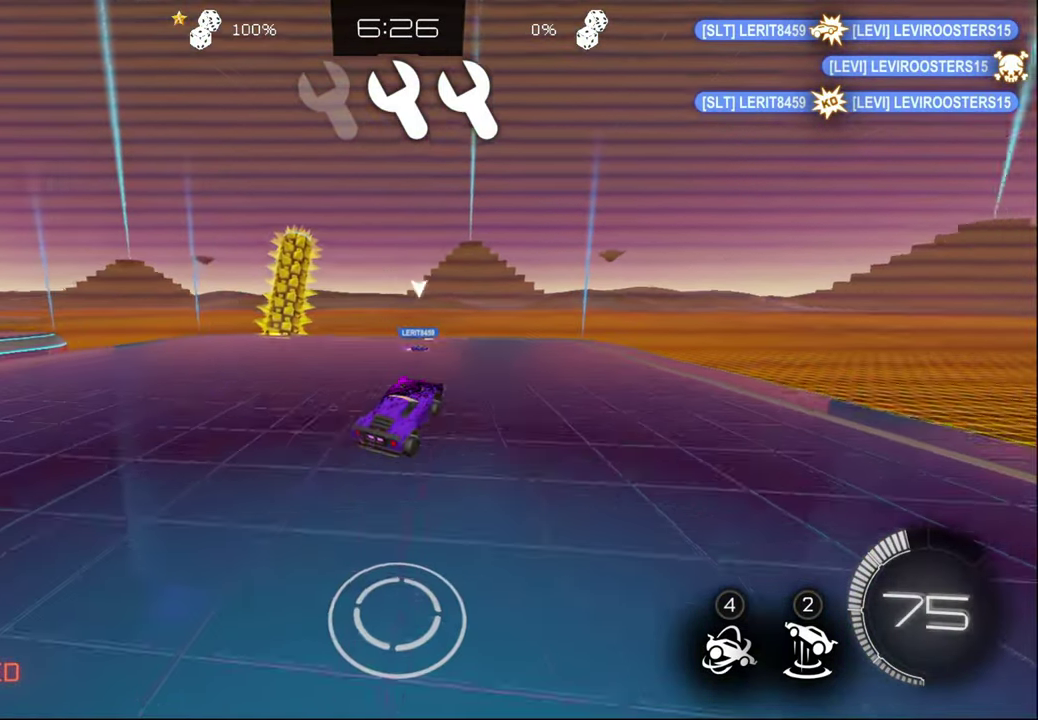
{"buttons": ["R2"], "left_stick": "center", "right_stick": "center", "events": [[167, "left_stick", "right"], [250, "left_stick", "center"]]}
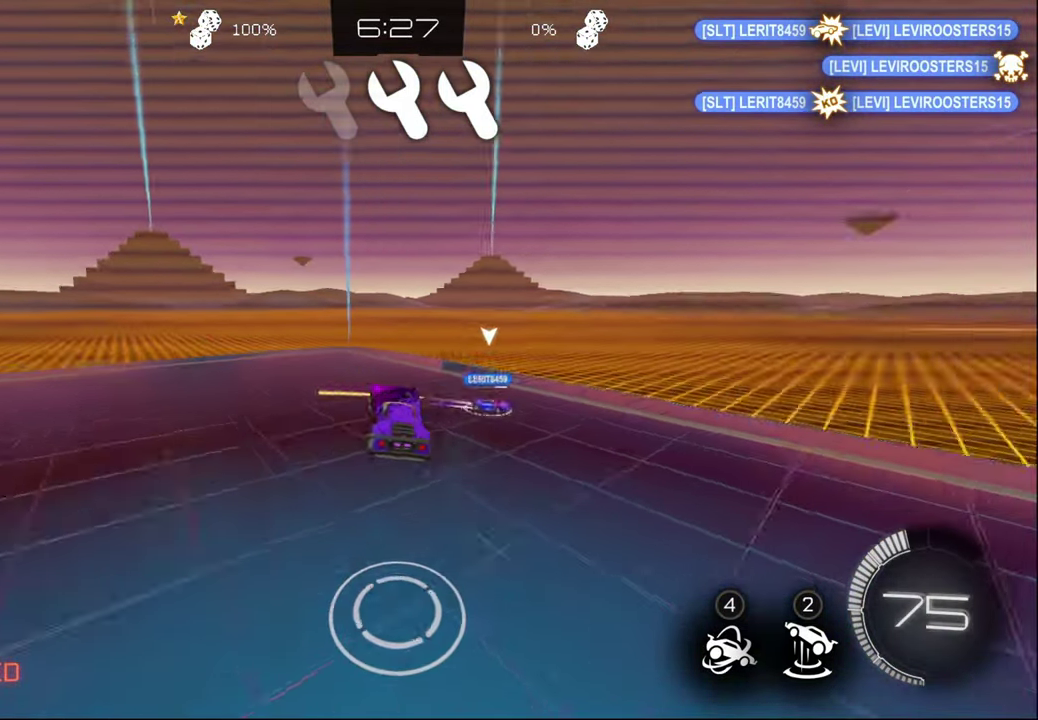
{"buttons": ["R2"], "left_stick": "left", "right_stick": "center", "events": [[67, "TRIANGLE", "down"], [67, "left_stick", "left"], [117, "TRIANGLE", "up"]]}
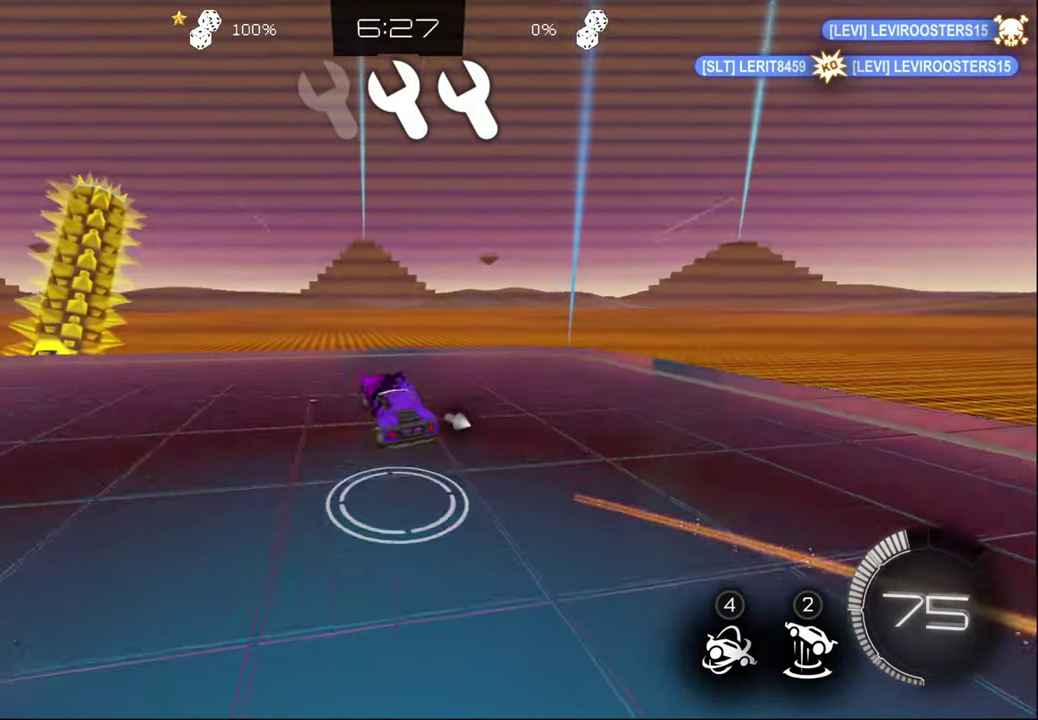
{"buttons": ["CIRCLE", "R2"], "left_stick": "left", "right_stick": "center", "events": [[167, "TRIANGLE", "down"], [167, "left_stick", "center"], [217, "TRIANGLE", "up"], [334, "CIRCLE", "down"], [434, "left_stick", "left"]]}
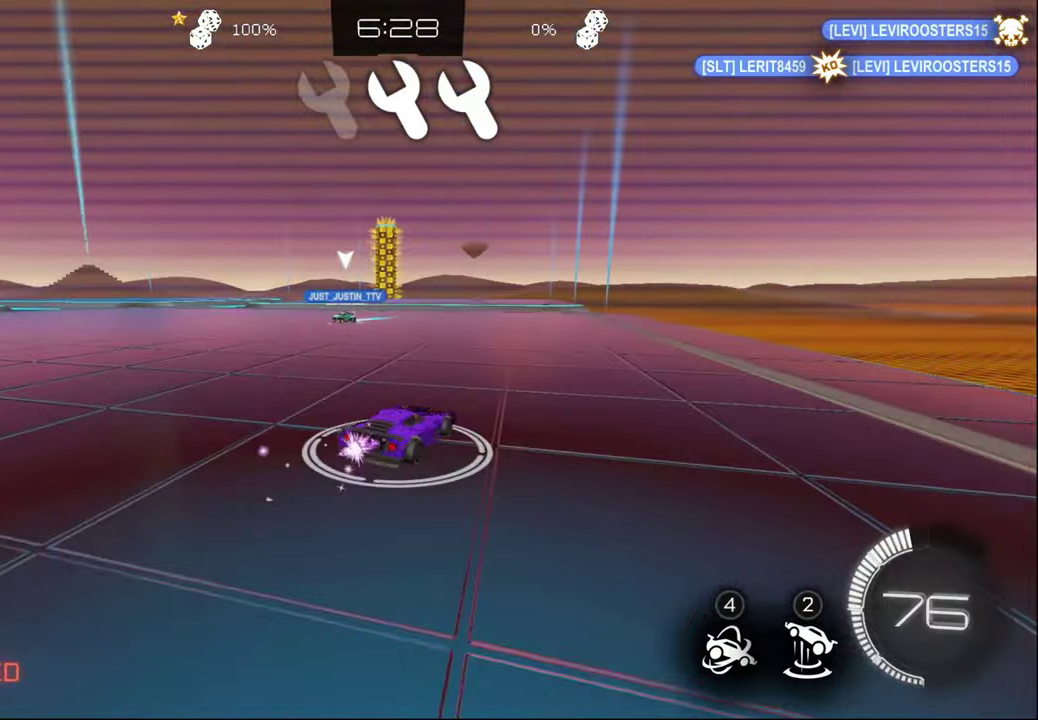
{"buttons": ["CIRCLE", "R2"], "left_stick": "center", "right_stick": "center", "events": [[150, "left_stick", "up-left"], [317, "left_stick", "center"]]}
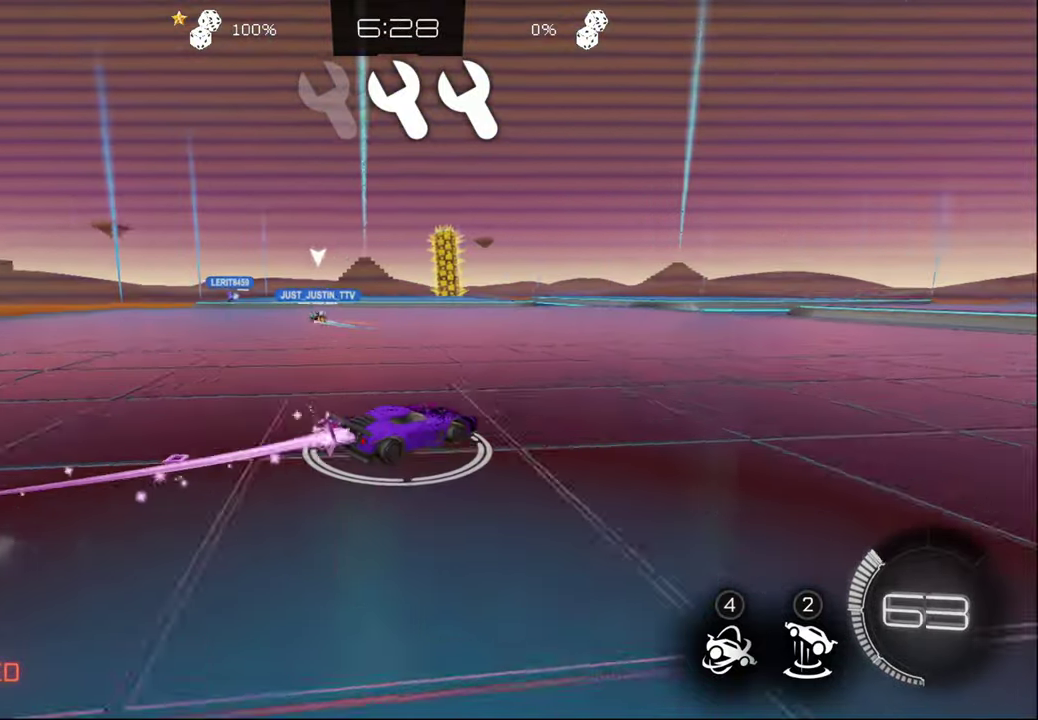
{"buttons": ["CIRCLE", "R2"], "left_stick": "center", "right_stick": "center", "events": []}
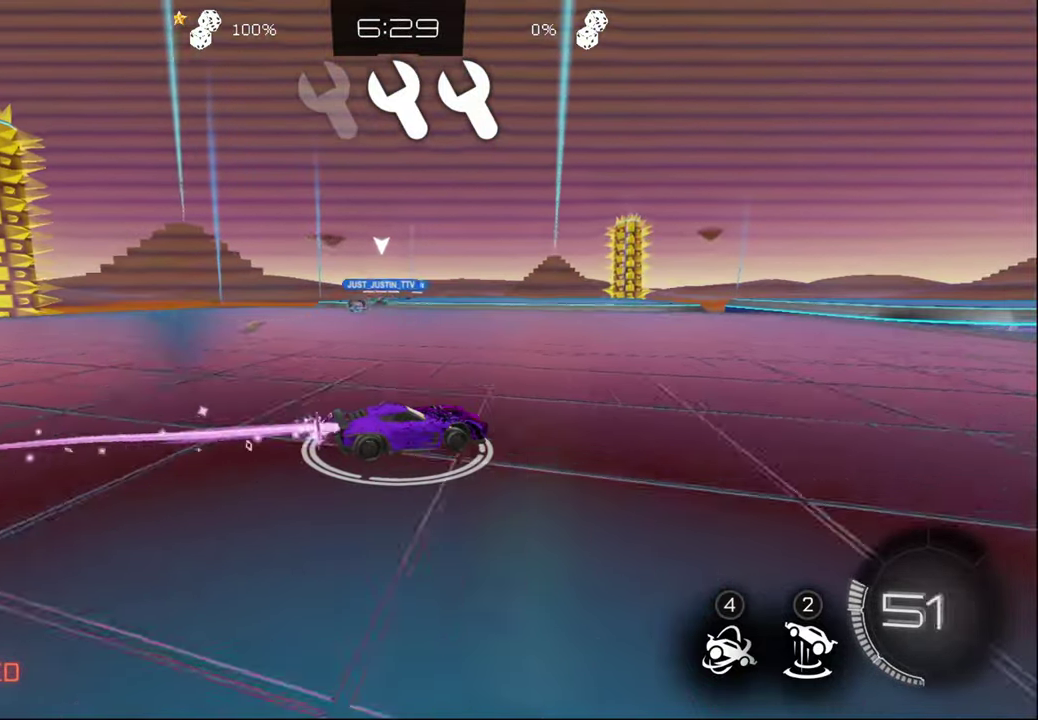
{"buttons": ["R2"], "left_stick": "right", "right_stick": "center", "events": [[34, "CIRCLE", "up"], [400, "left_stick", "right"]]}
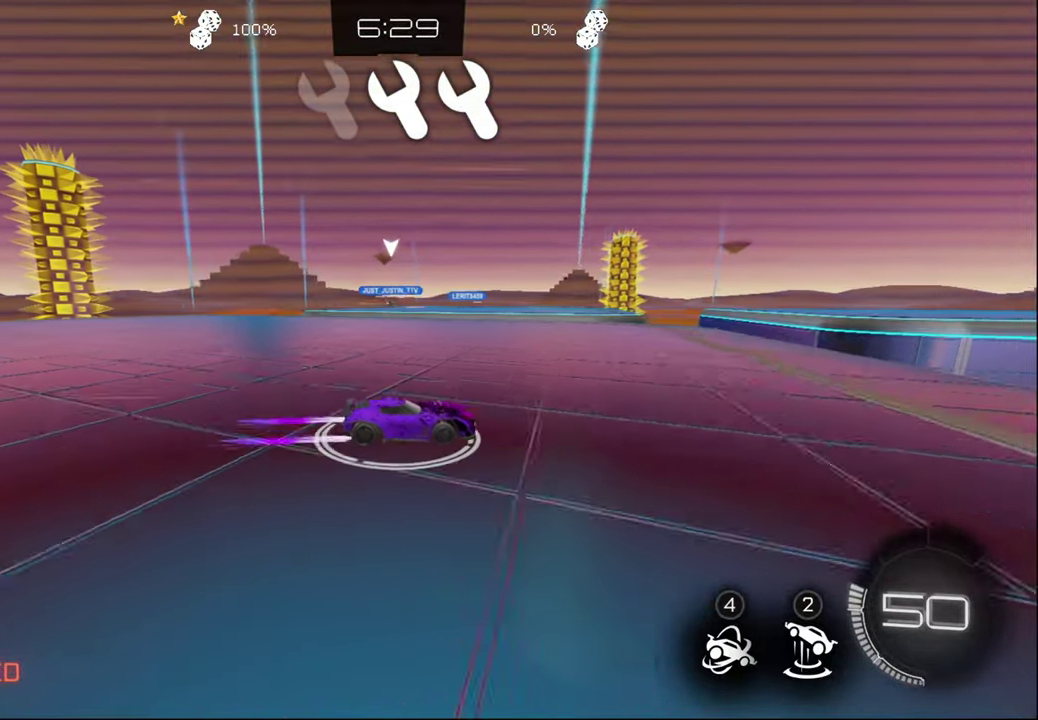
{"buttons": ["R2"], "left_stick": "center", "right_stick": "center", "events": [[67, "left_stick", "center"]]}
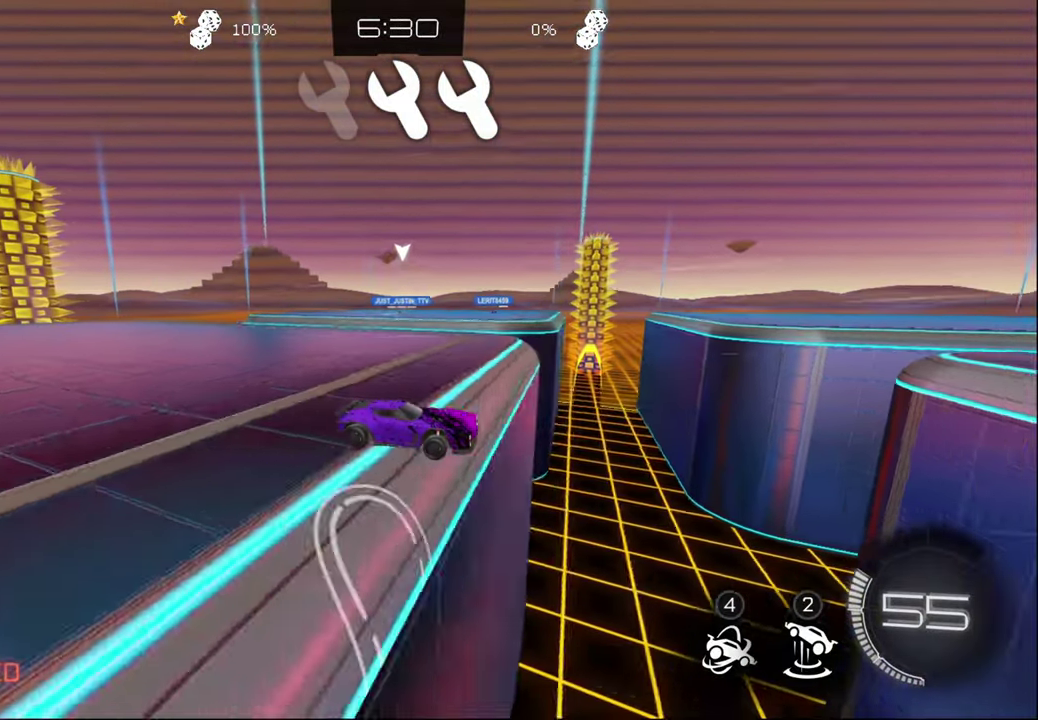
{"buttons": ["R2"], "left_stick": "center", "right_stick": "center", "events": [[117, "left_stick", "down-left"], [200, "left_stick", "center"], [417, "right_stick", "right"], [484, "right_stick", "center"]]}
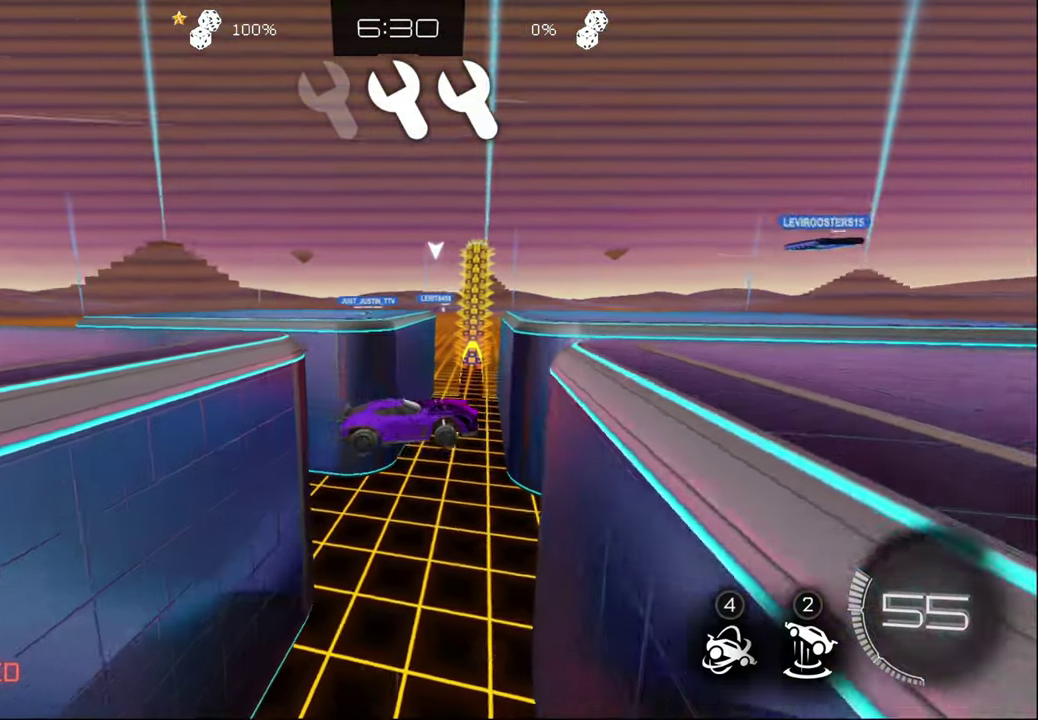
{"buttons": ["R2"], "left_stick": "left", "right_stick": "center", "events": [[350, "left_stick", "left"]]}